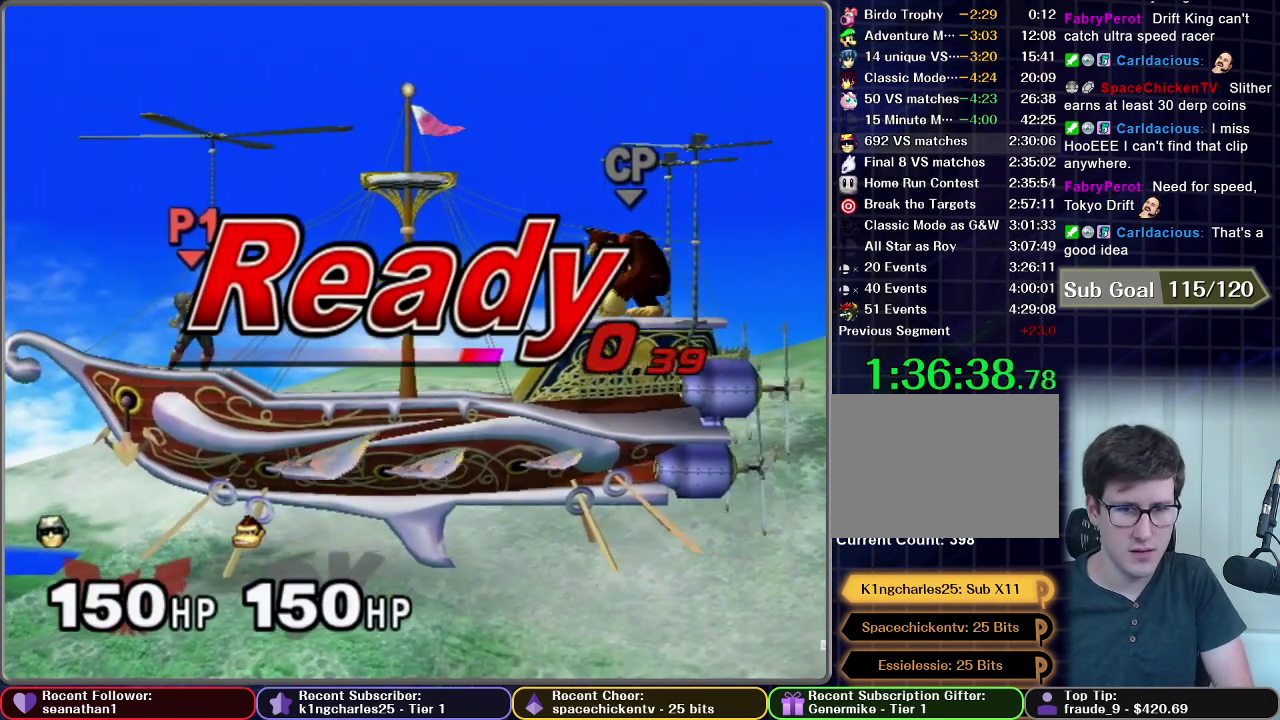
Gameplay with a controller (Nintendo layout); each line is a JSON object with the inputs held at the frame after it. "events" lists button and stick changes between this image and that frame as [ms after this image, input, new state], when the widget could be followed in between. This overlay highlights the sticks when they move; stick clicks (L3) are not distinguishable. Not read: L3 R3 right_stick.
{"buttons": [], "left_stick": "left", "events": [[317, "left_stick", "left"]]}
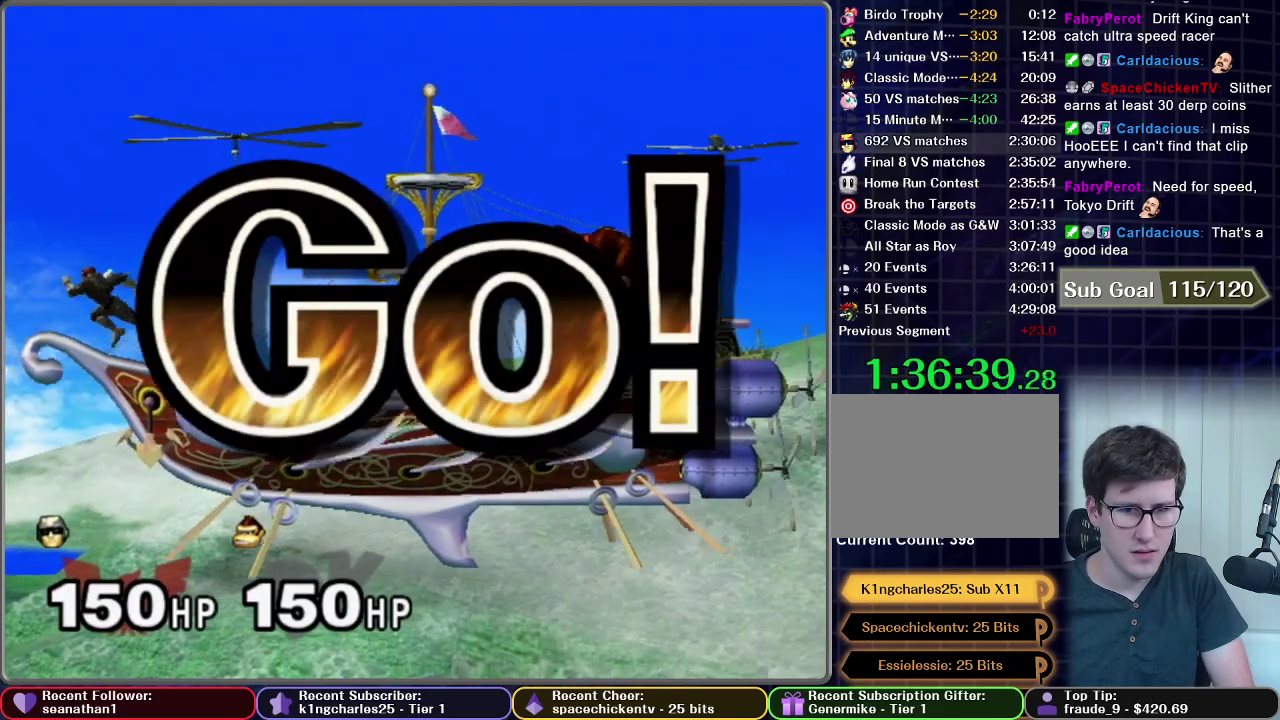
{"buttons": [], "left_stick": "down", "events": [[284, "left_stick", "down"], [417, "A", "down"], [468, "A", "up"]]}
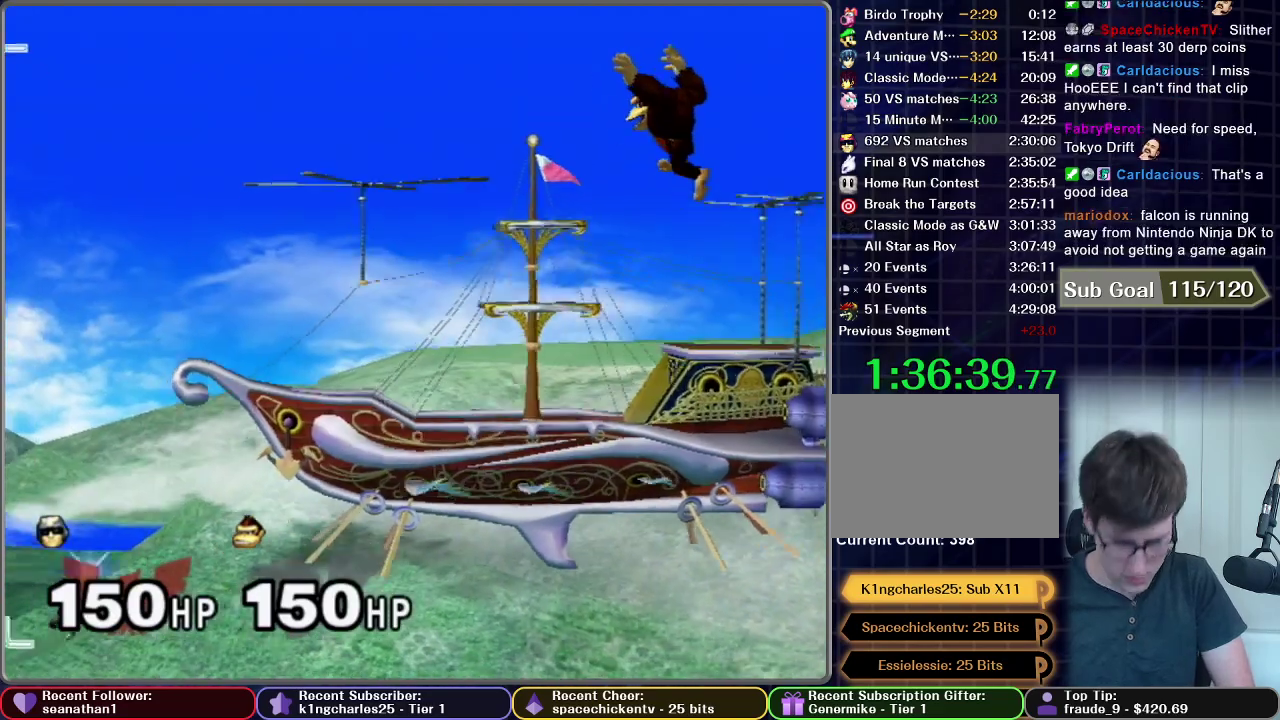
{"buttons": [], "left_stick": "center", "events": [[33, "left_stick", "down-right"], [50, "A", "down"], [100, "left_stick", "center"], [183, "A", "up"]]}
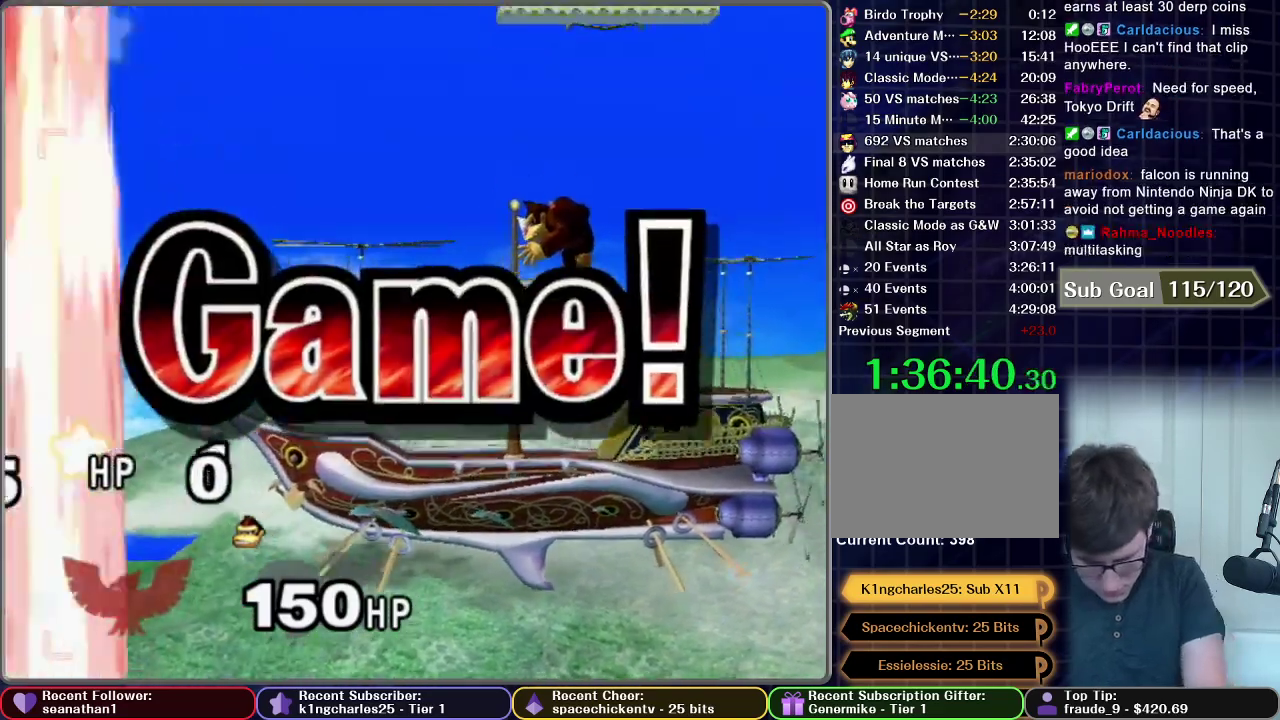
{"buttons": [], "left_stick": "center", "events": []}
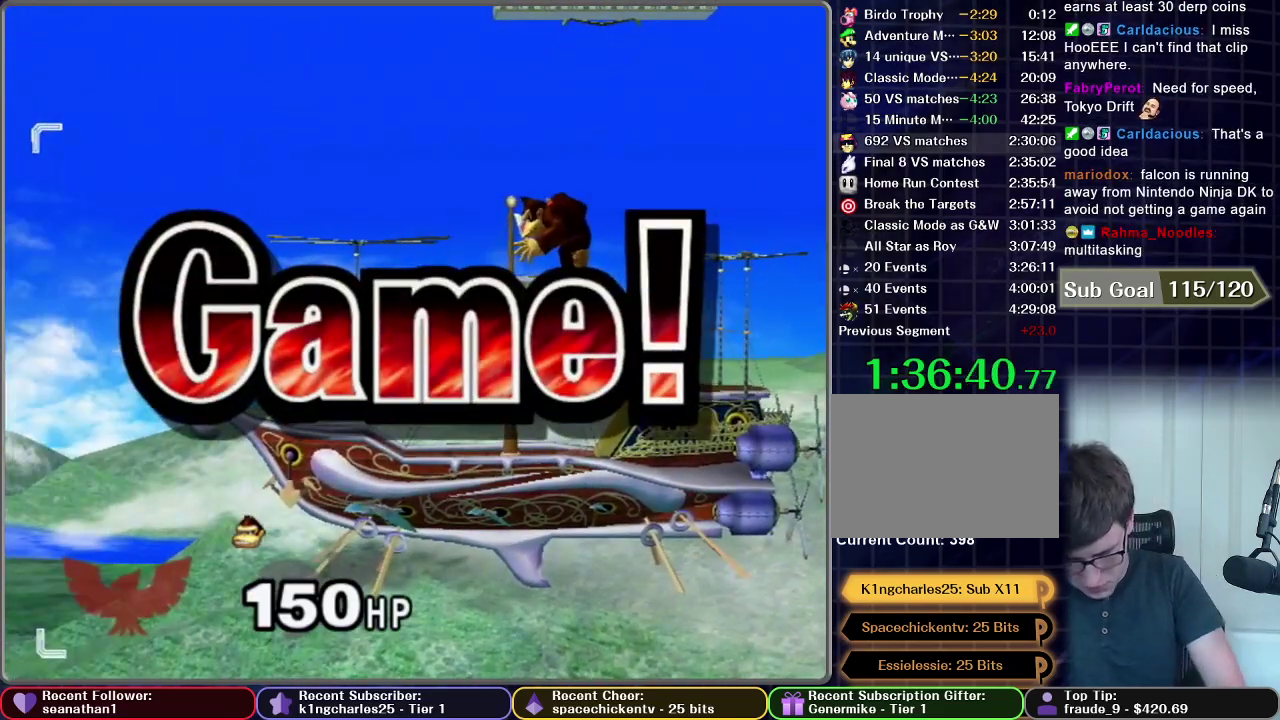
{"buttons": [], "left_stick": "center", "events": []}
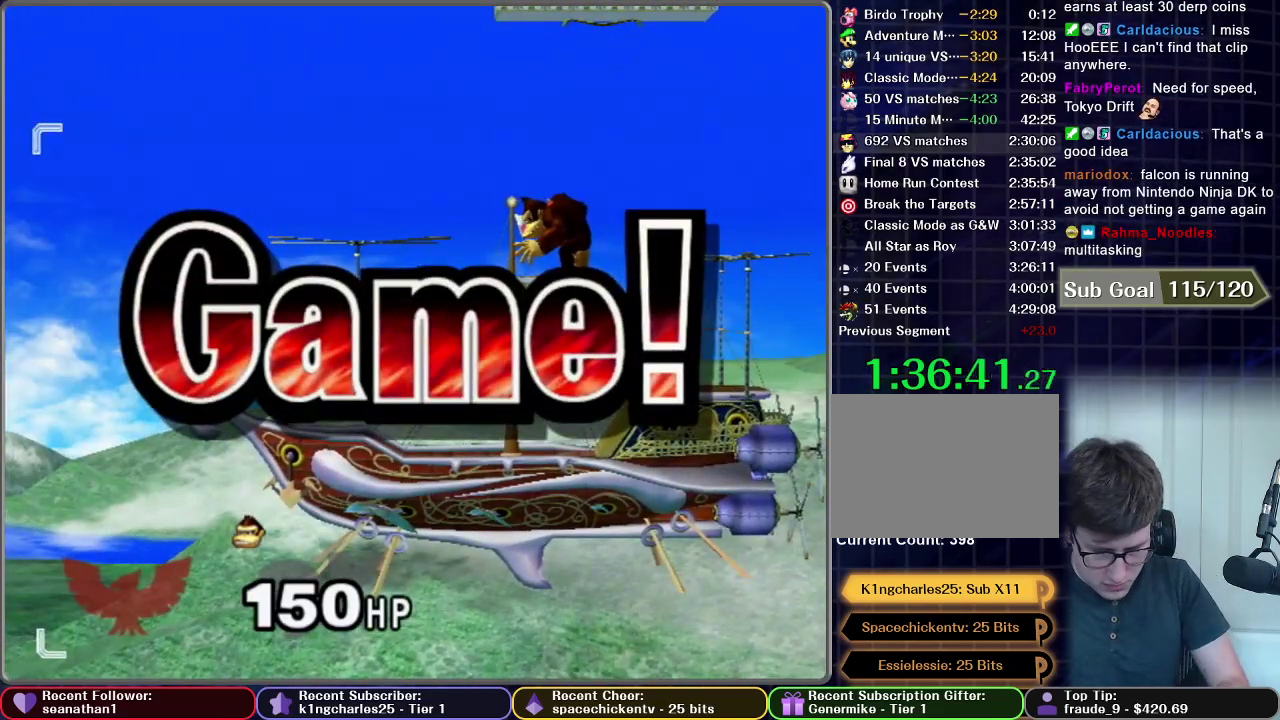
{"buttons": [], "left_stick": "center", "events": []}
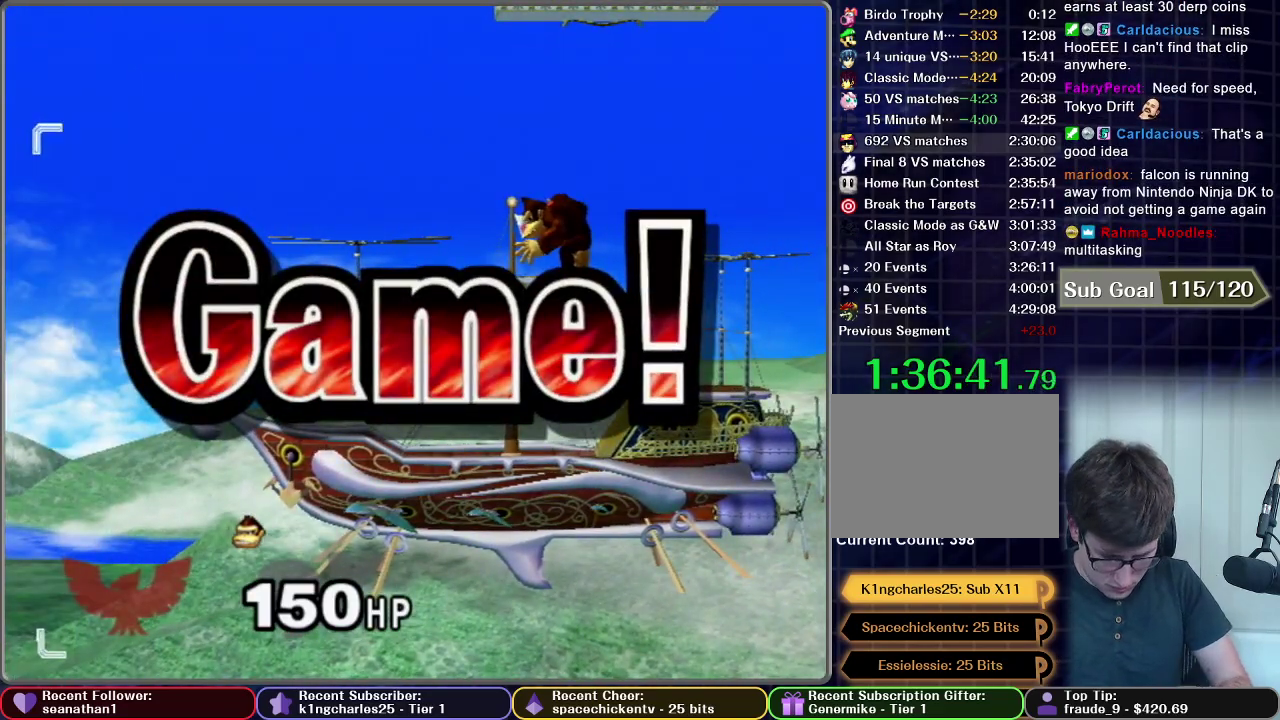
{"buttons": [], "left_stick": "center", "events": []}
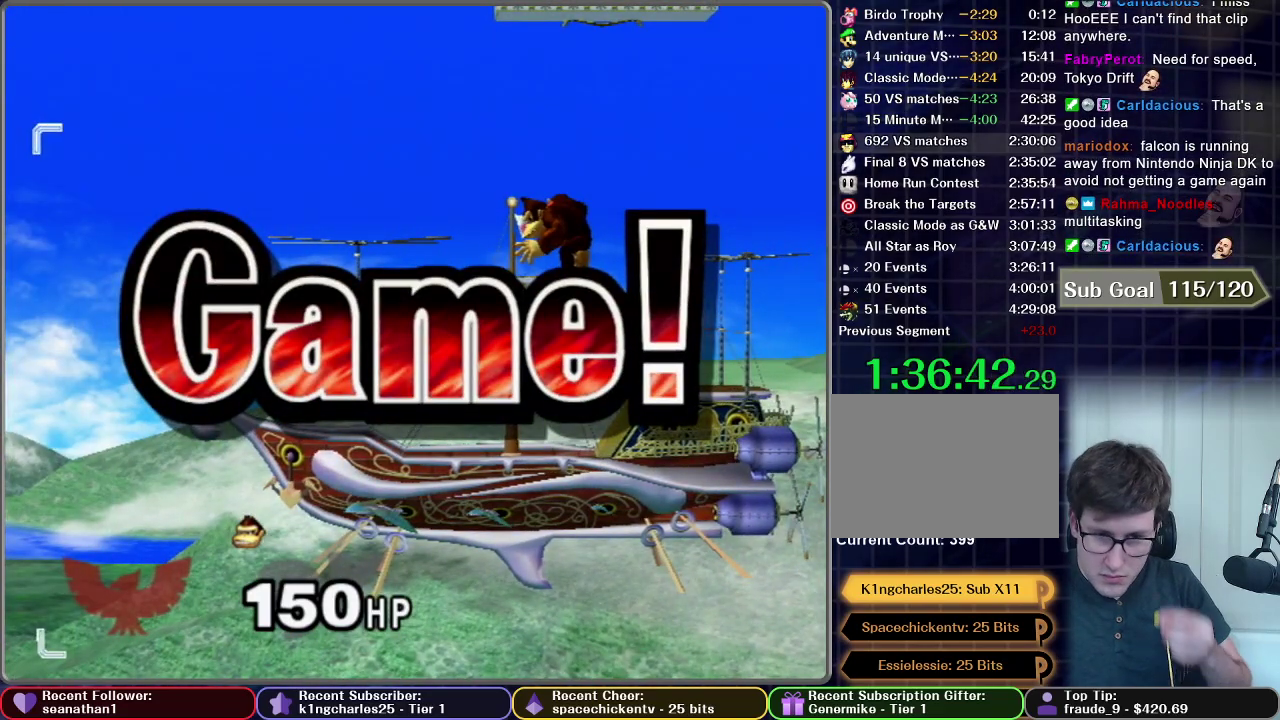
{"buttons": [], "left_stick": "center", "events": []}
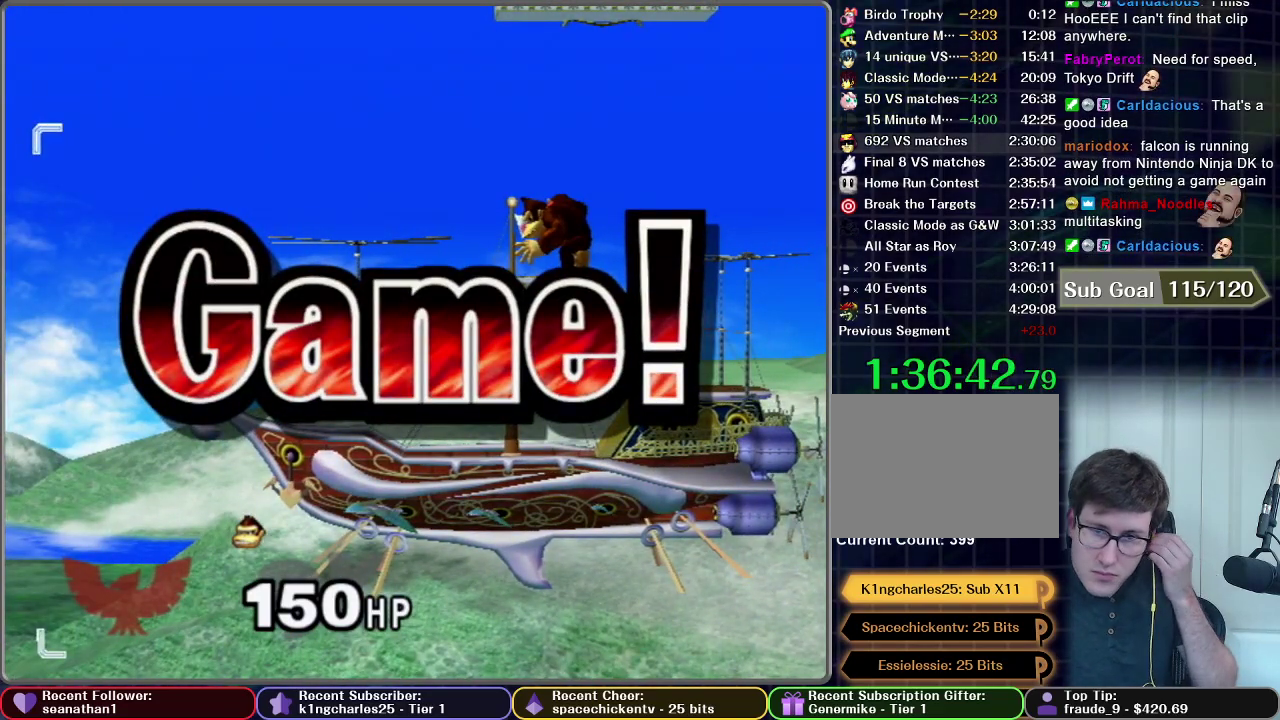
{"buttons": ["START"], "left_stick": "center", "events": [[367, "START", "down"], [434, "START", "up"], [500, "START", "down"]]}
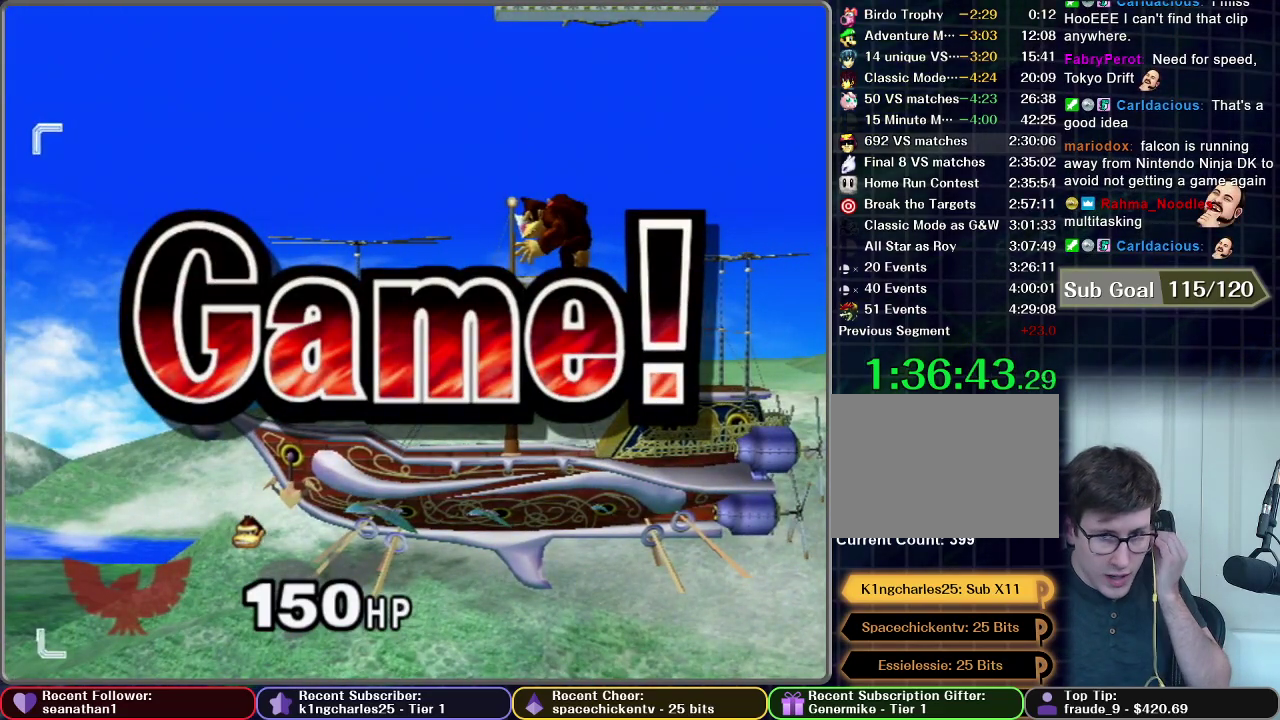
{"buttons": [], "left_stick": "center", "events": [[67, "START", "up"], [201, "START", "down"], [251, "START", "up"], [317, "START", "down"], [384, "START", "up"], [451, "START", "down"], [501, "START", "up"]]}
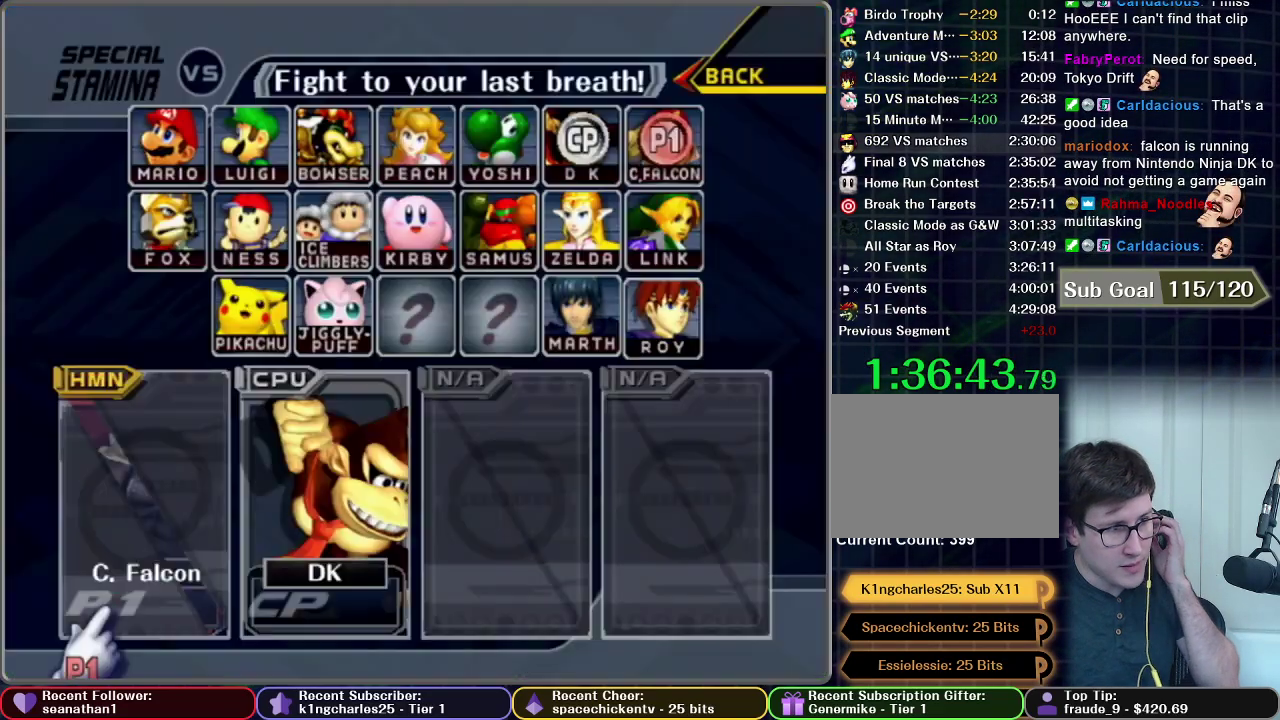
{"buttons": [], "left_stick": "center", "events": [[67, "START", "down"], [233, "START", "up"], [284, "START", "down"], [350, "START", "up"], [417, "START", "down"], [467, "START", "up"]]}
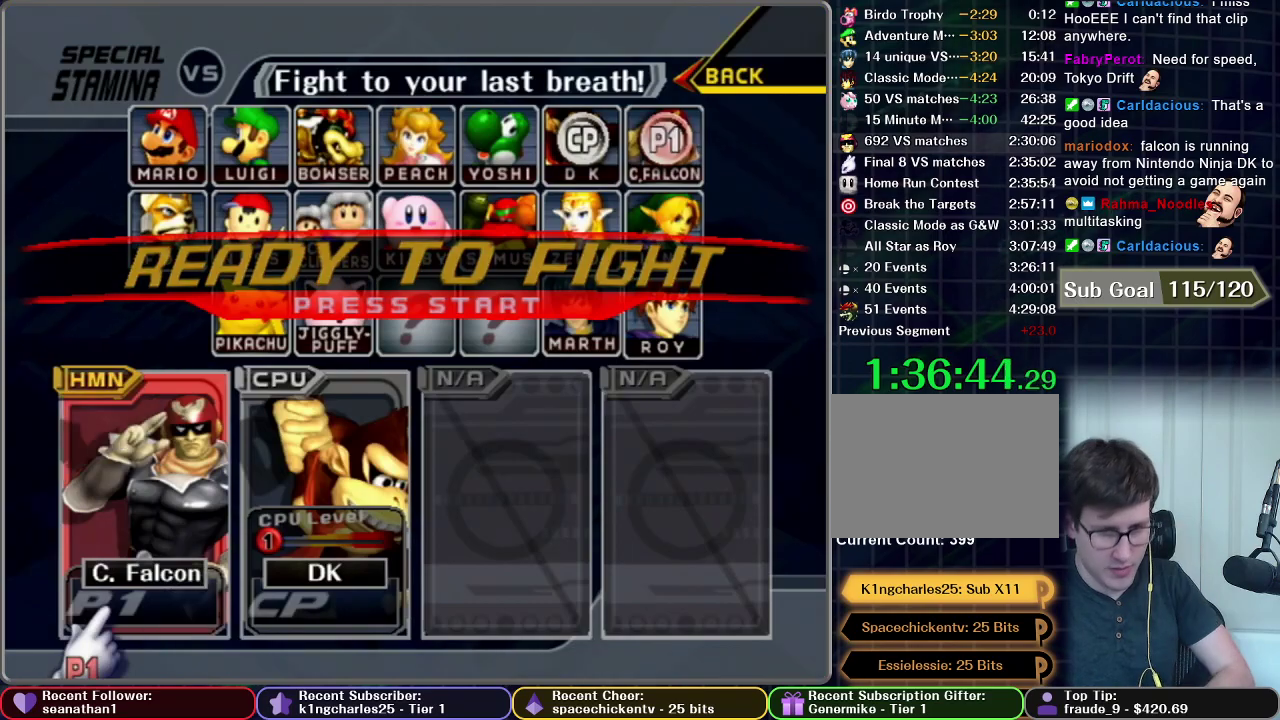
{"buttons": [], "left_stick": "center", "events": [[17, "START", "down"], [117, "START", "up"]]}
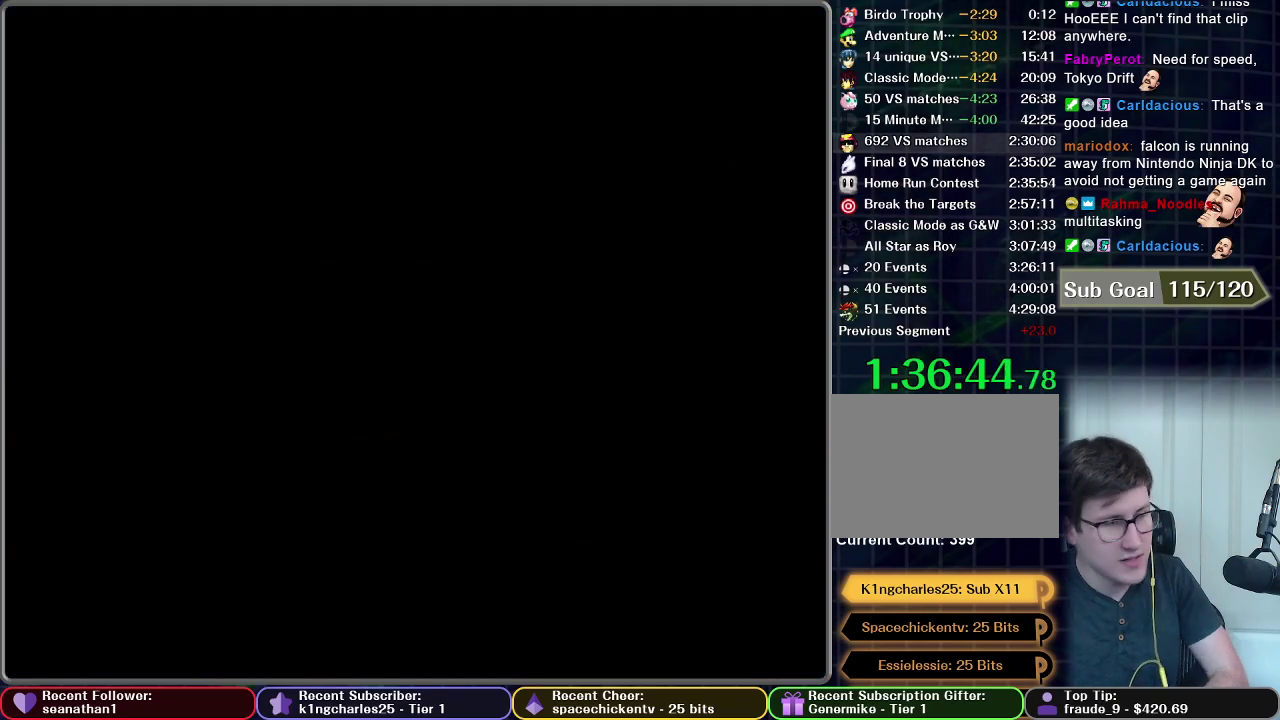
{"buttons": [], "left_stick": "center", "events": []}
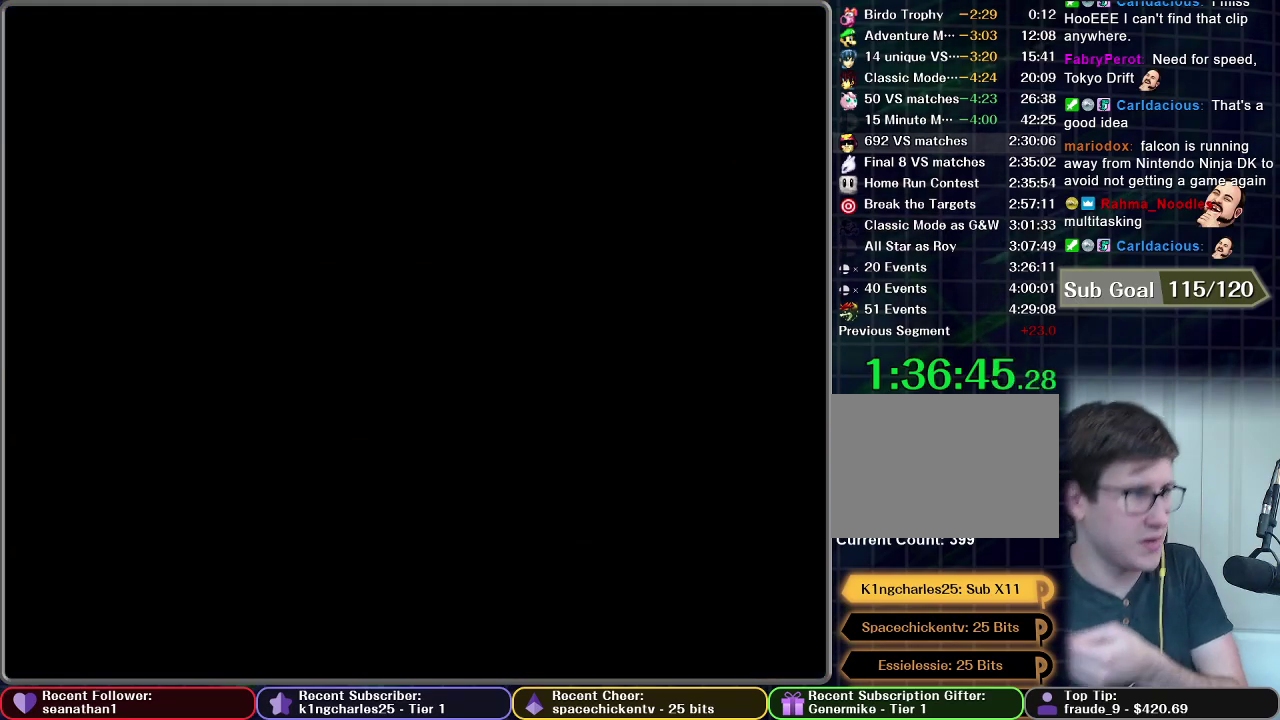
{"buttons": [], "left_stick": "center", "events": []}
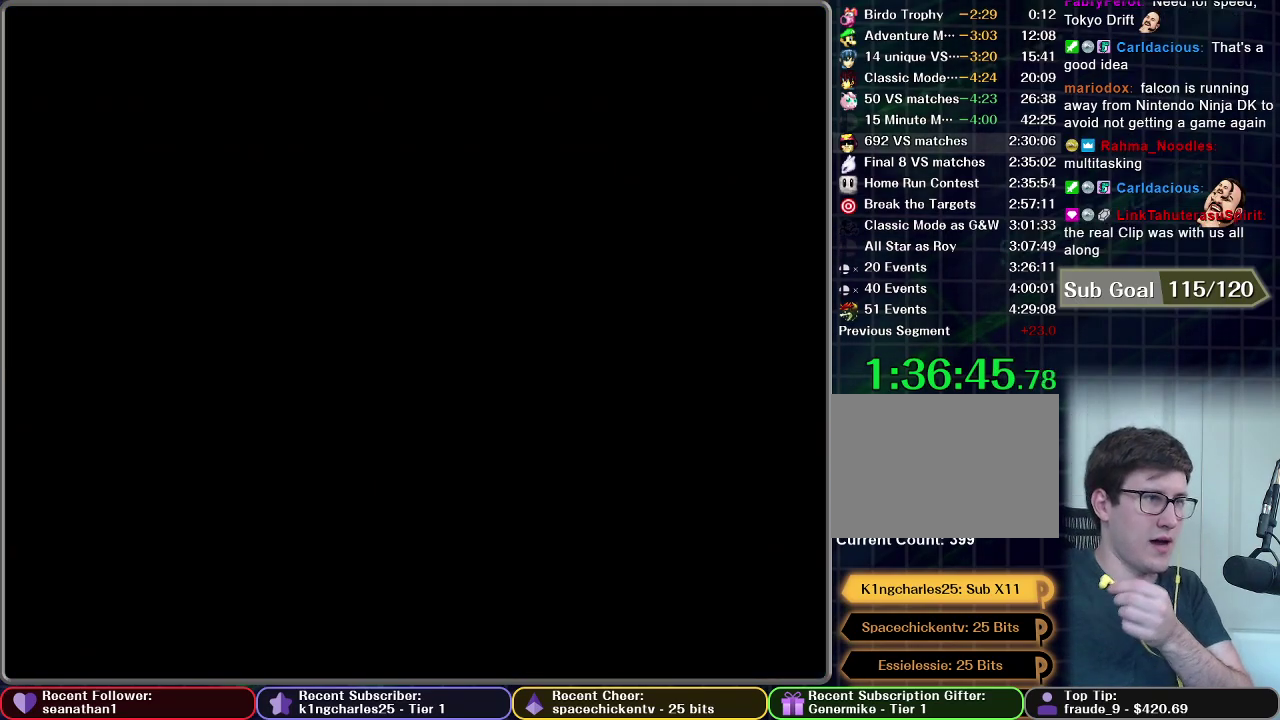
{"buttons": [], "left_stick": "center", "events": []}
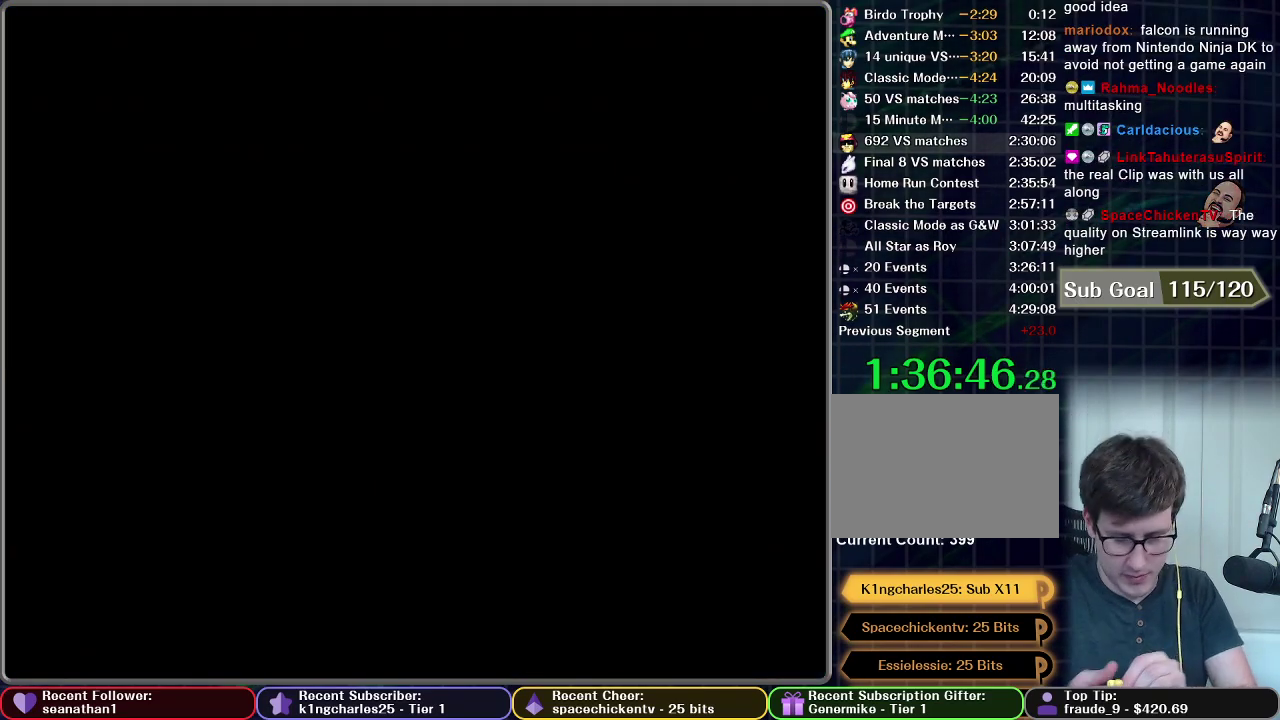
{"buttons": [], "left_stick": "center", "events": []}
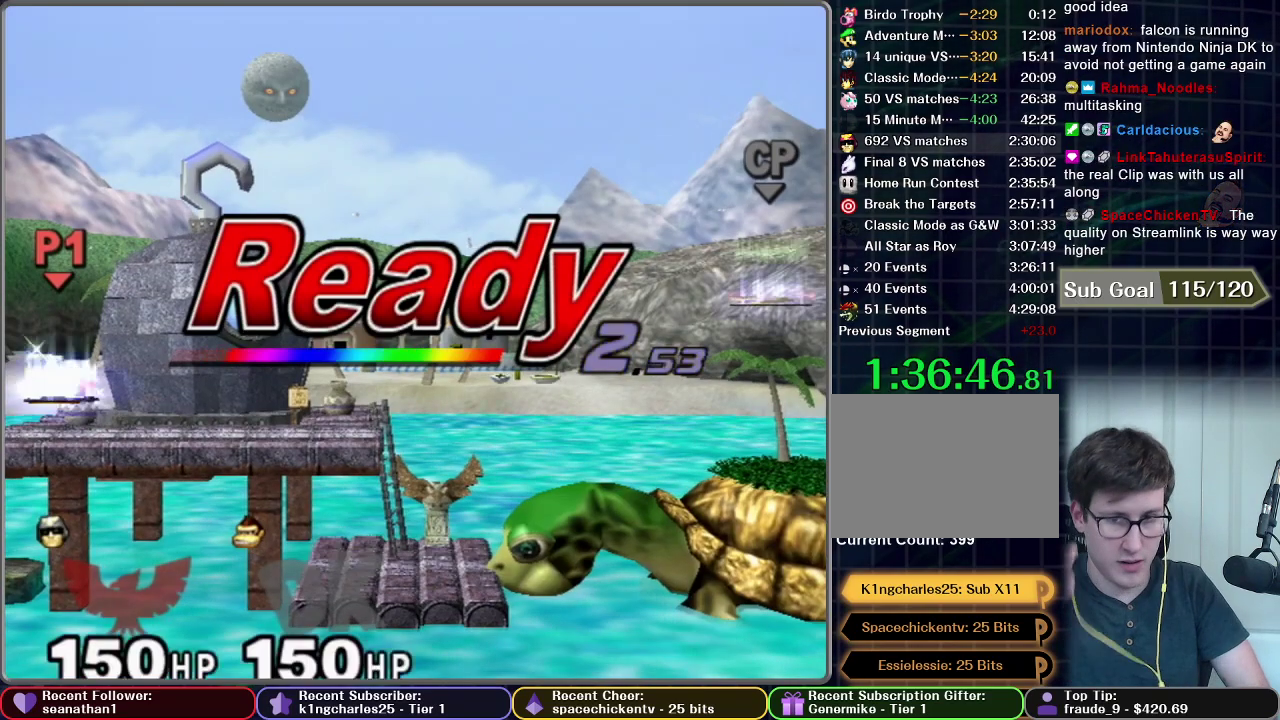
{"buttons": [], "left_stick": "center", "events": []}
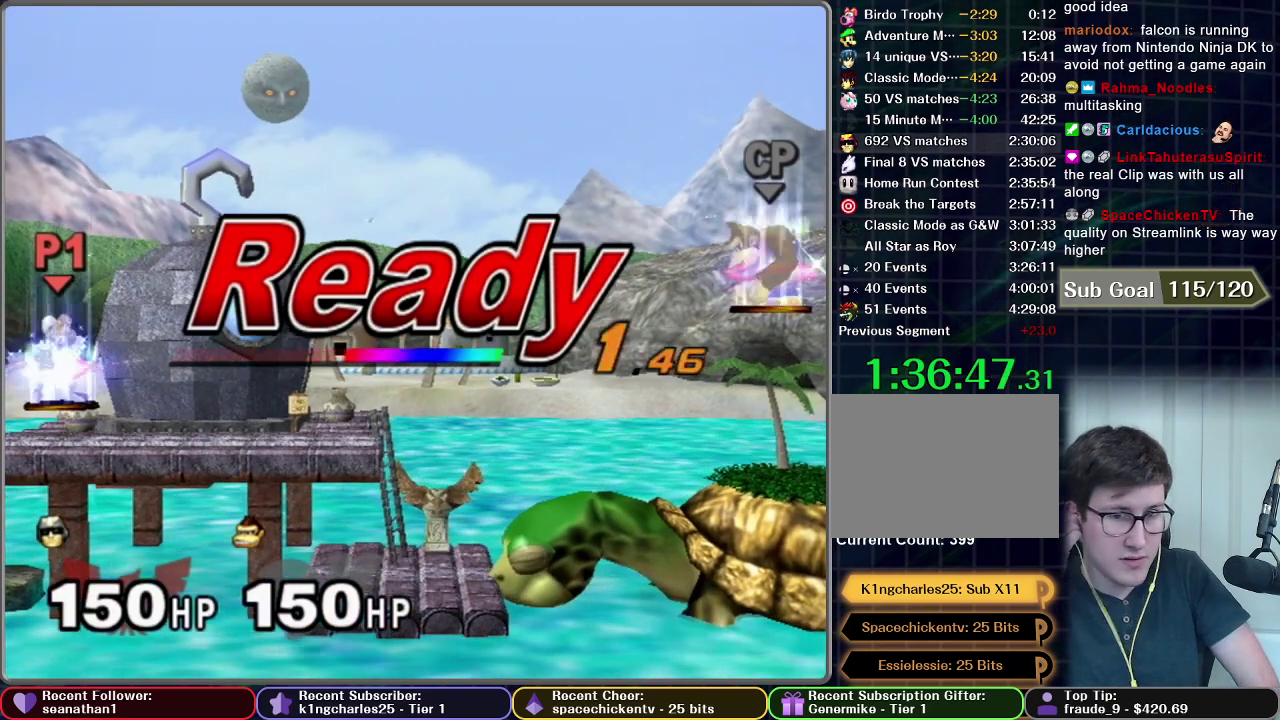
{"buttons": [], "left_stick": "center", "events": []}
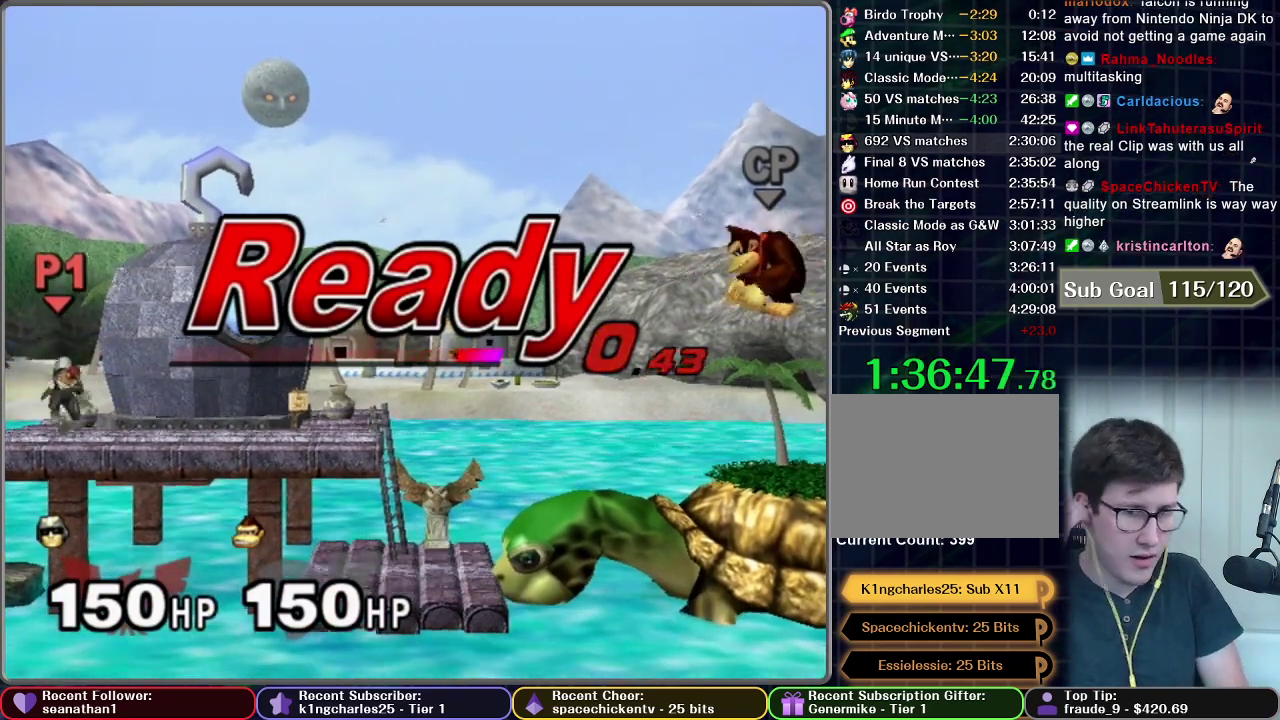
{"buttons": [], "left_stick": "left", "events": [[401, "left_stick", "left"]]}
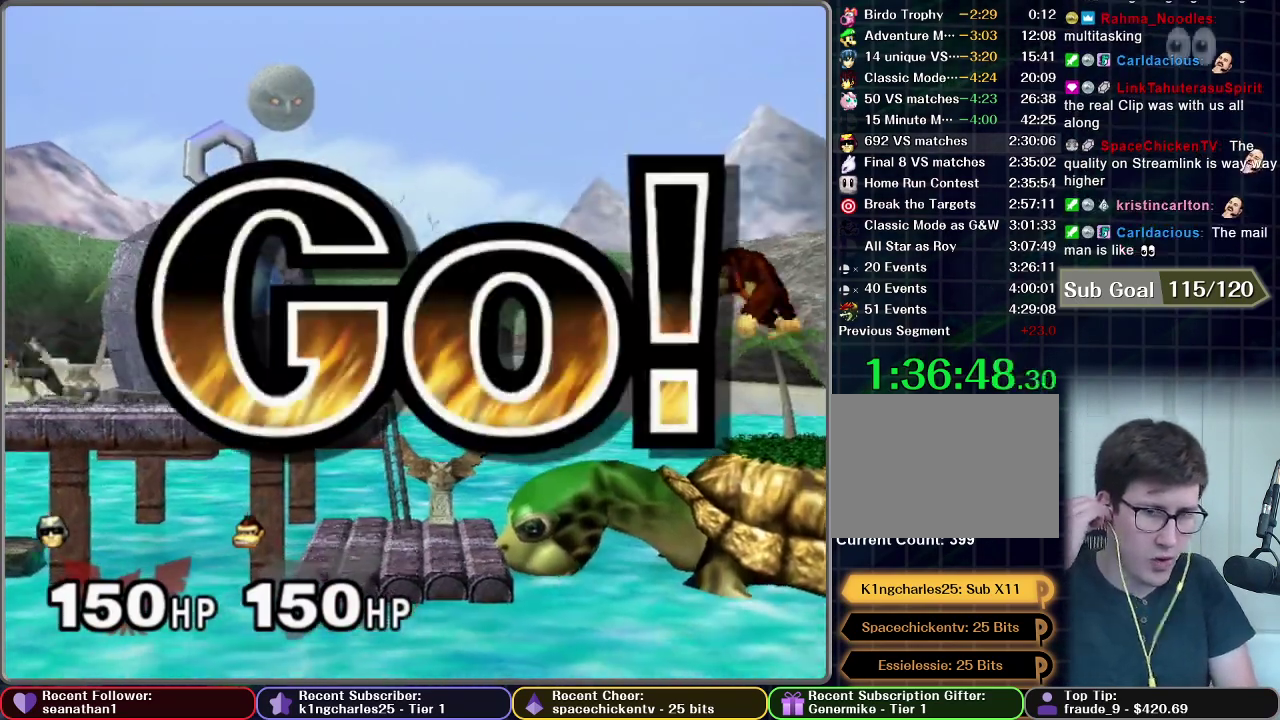
{"buttons": [], "left_stick": "left", "events": [[183, "left_stick", "down"], [383, "left_stick", "center"], [450, "left_stick", "left"]]}
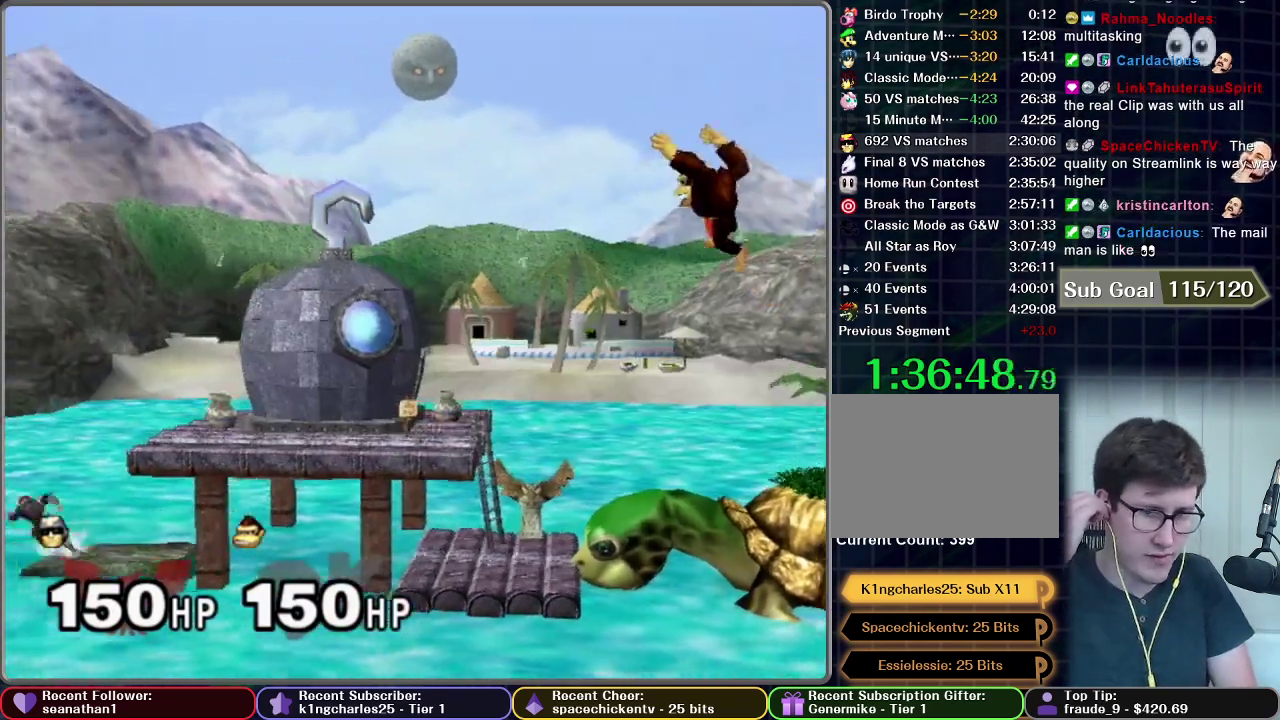
{"buttons": [], "left_stick": "center", "events": [[134, "left_stick", "down"], [451, "left_stick", "center"]]}
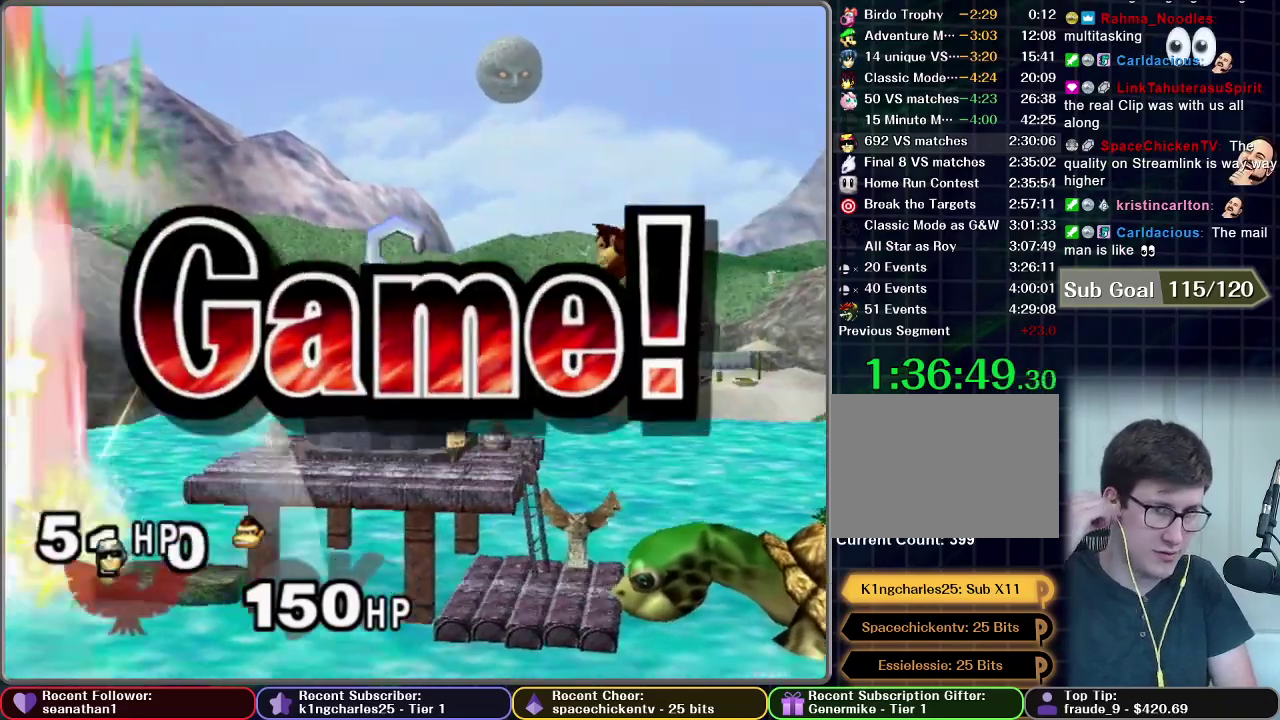
{"buttons": [], "left_stick": "center", "events": []}
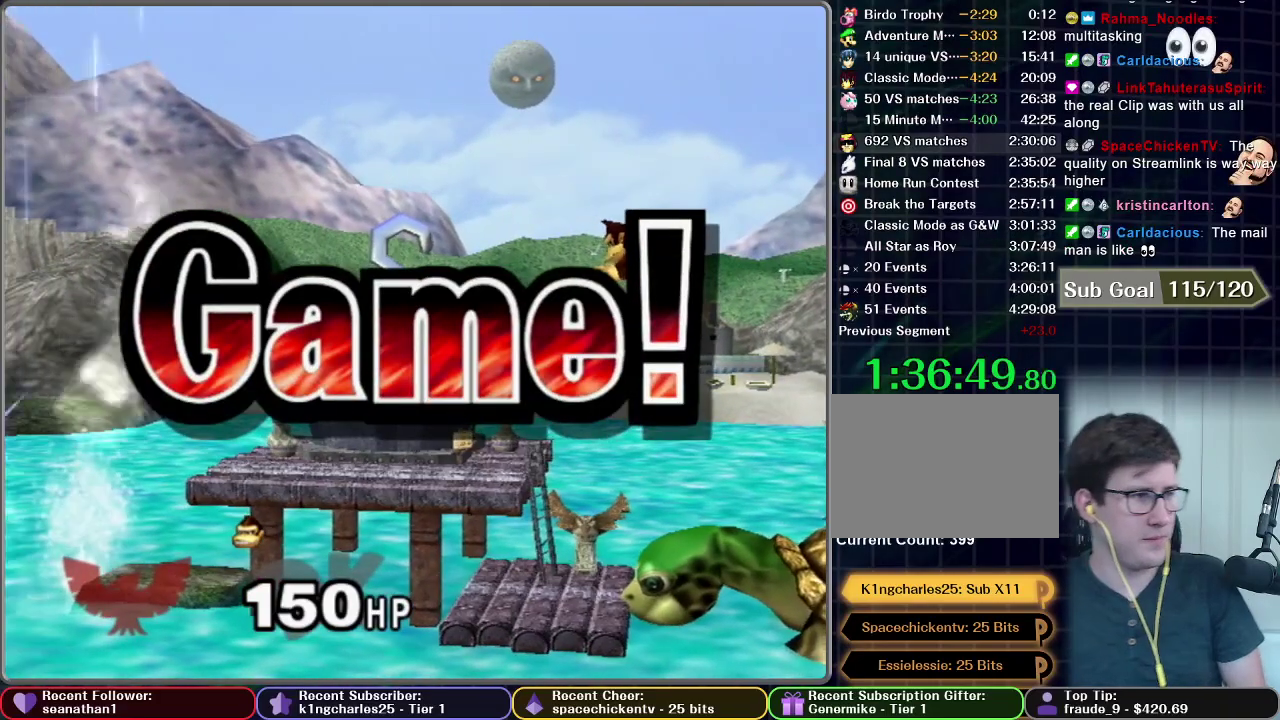
{"buttons": [], "left_stick": "center", "events": []}
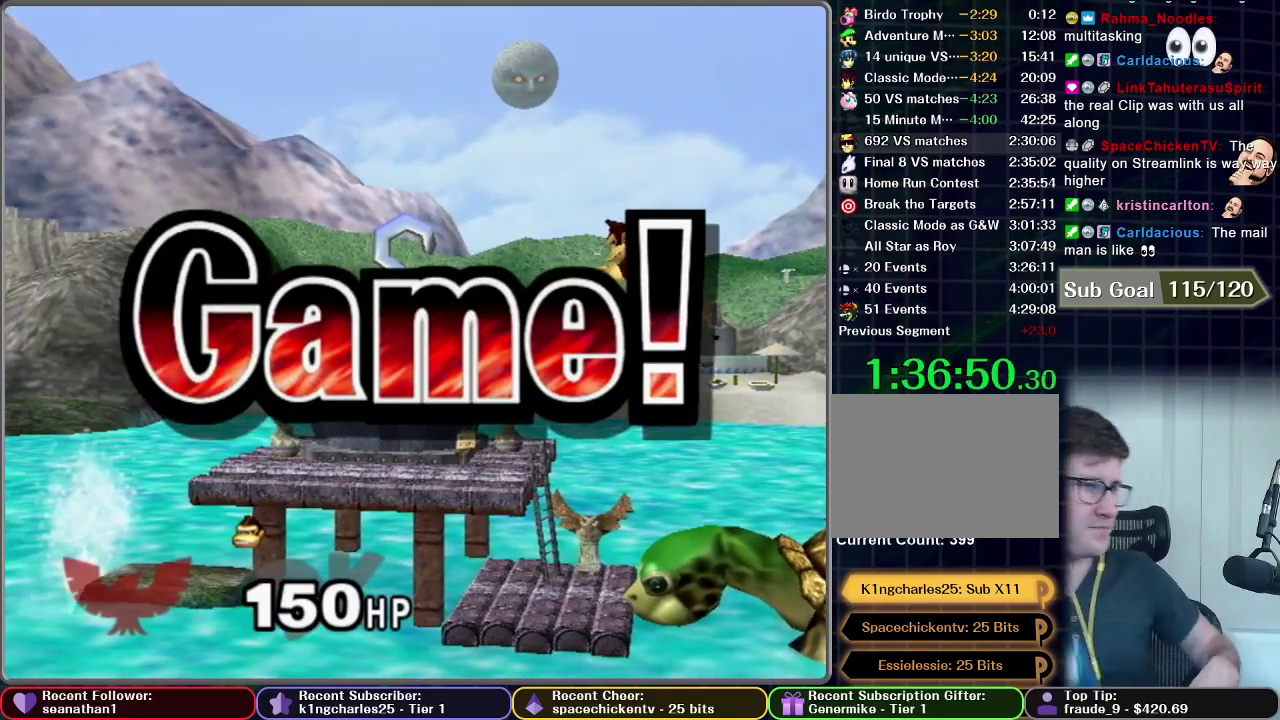
{"buttons": [], "left_stick": "center", "events": []}
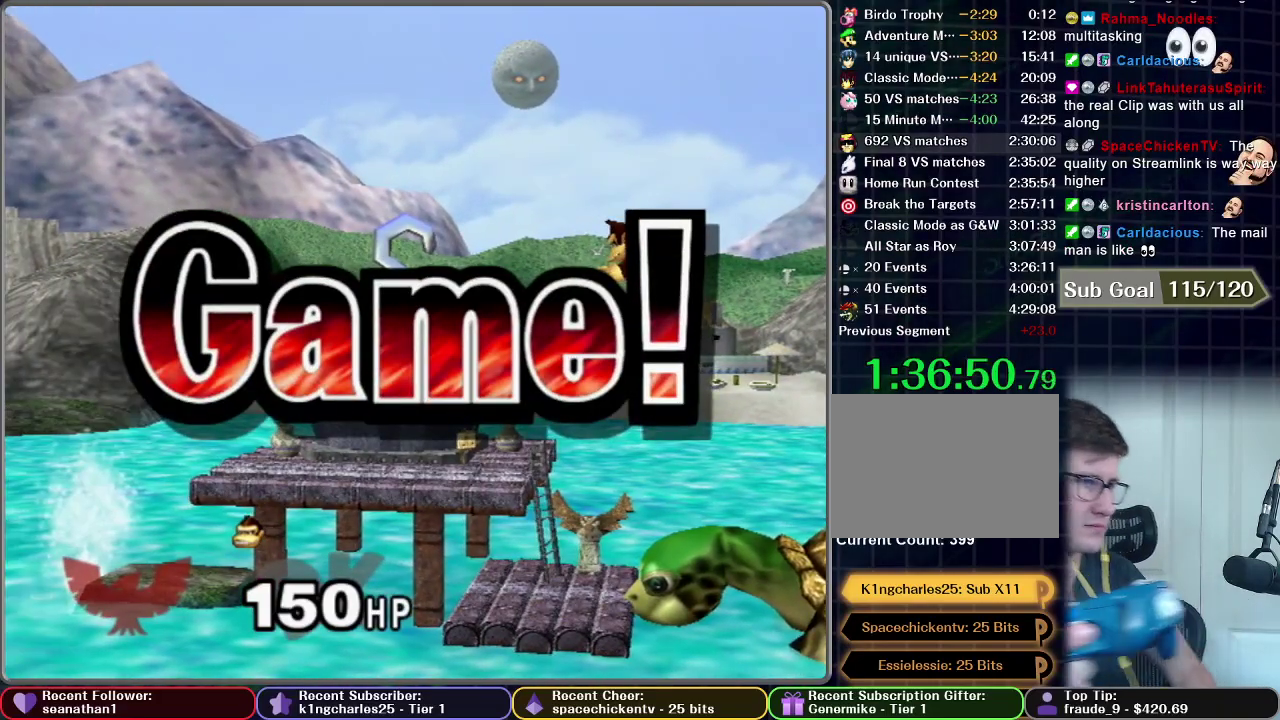
{"buttons": [], "left_stick": "center", "events": []}
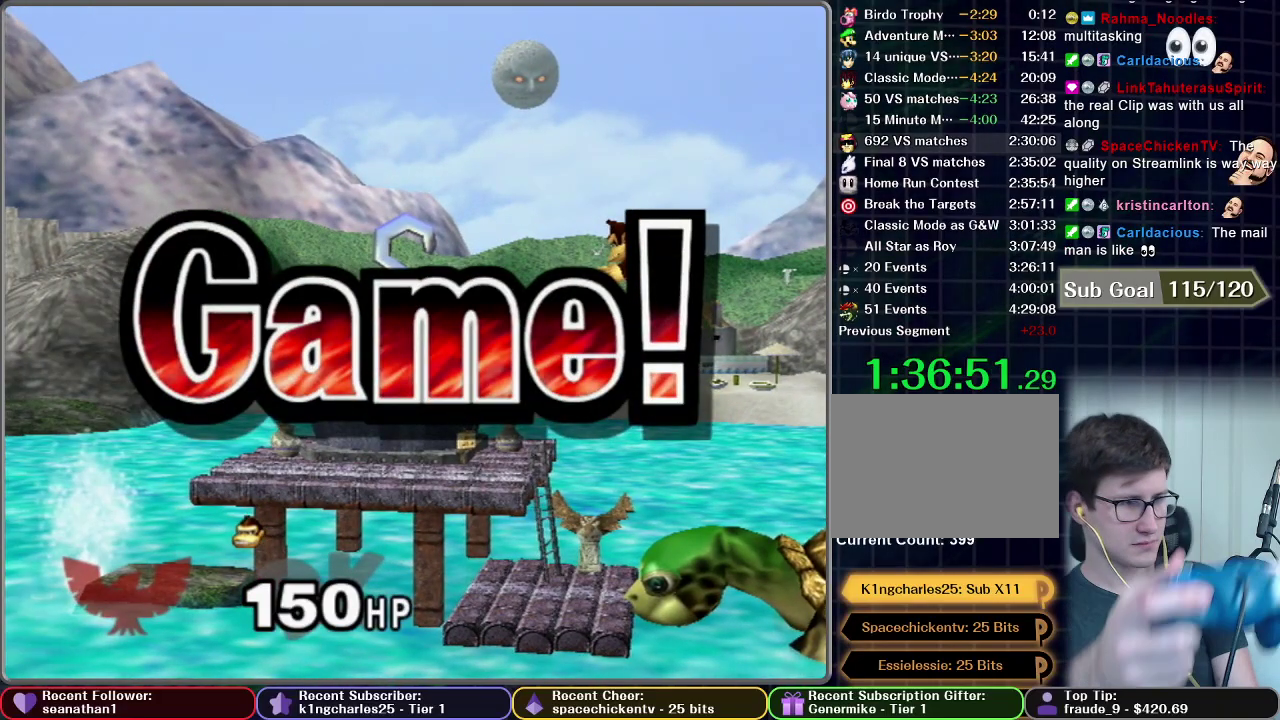
{"buttons": [], "left_stick": "center", "events": []}
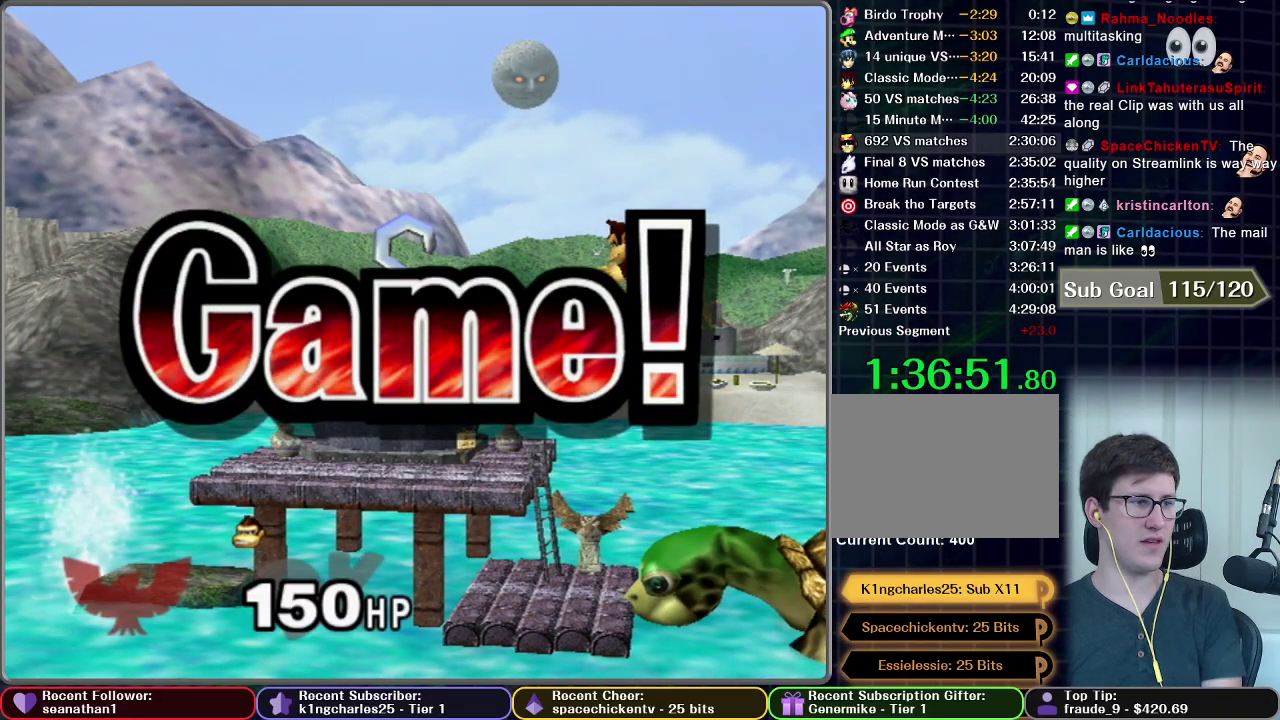
{"buttons": [], "left_stick": "center", "events": []}
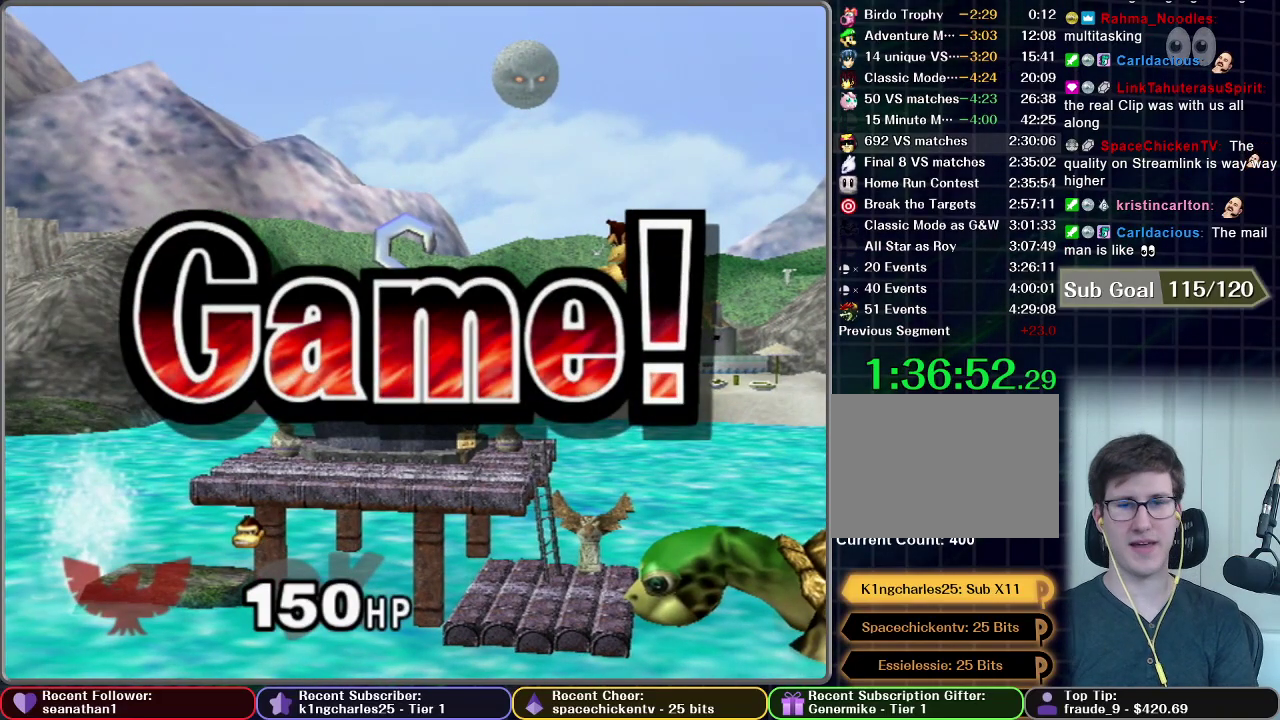
{"buttons": ["START"], "left_stick": "center", "events": [[484, "START", "down"]]}
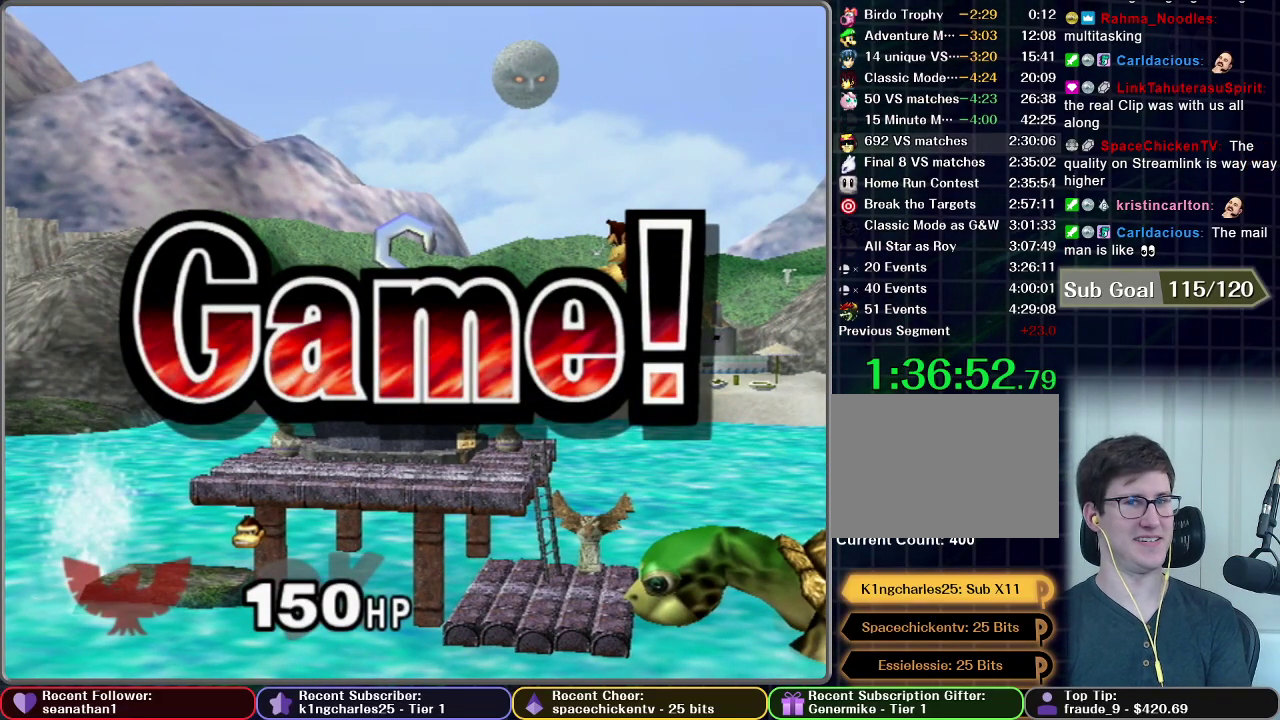
{"buttons": ["START"], "left_stick": "center", "events": [[301, "START", "up"], [417, "START", "down"]]}
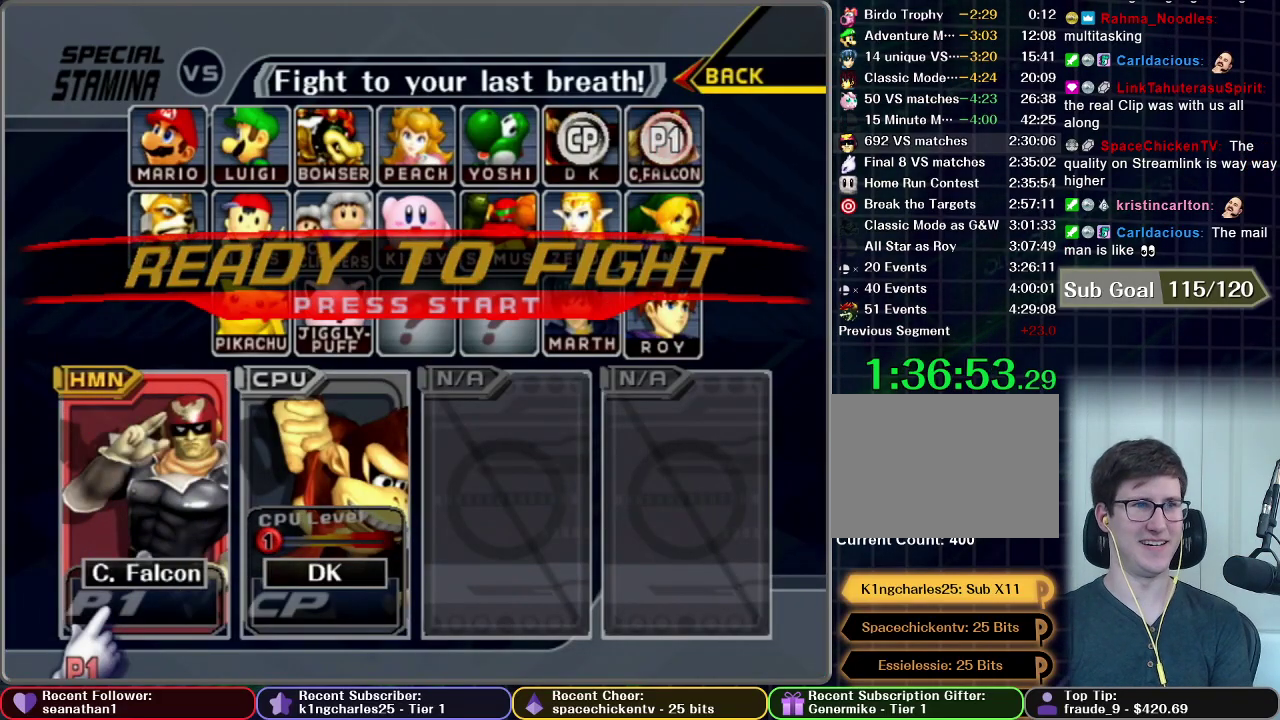
{"buttons": ["START"], "left_stick": "center", "events": [[50, "START", "up"], [133, "START", "down"], [250, "START", "up"], [417, "START", "down"]]}